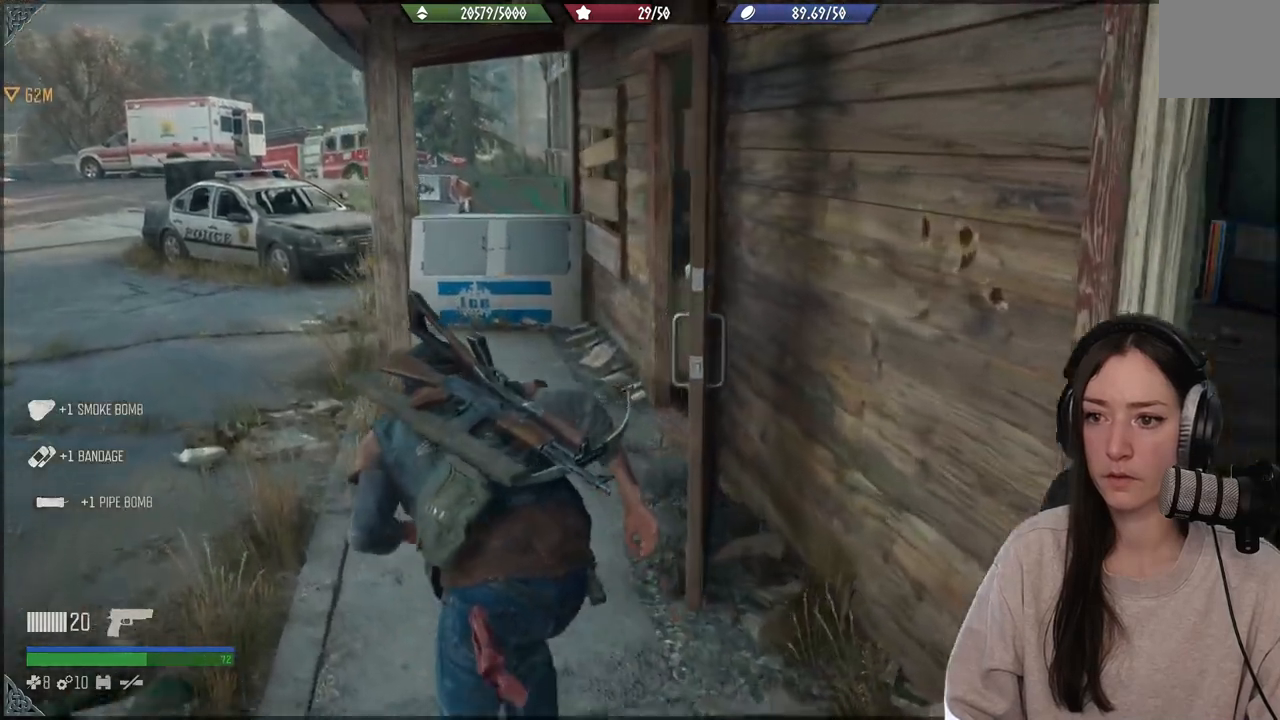
Gameplay with a controller (Xbox layout); each line is a JSON object with the inputs held at the frame after it. "events" lists button and stick changes between this image and that frame as [ms after this image, input, new state], when the widget could be followed in between. Not read: L3.
{"buttons": [], "left_stick": "up", "right_stick": "center", "events": [[133, "right_stick", "center"]]}
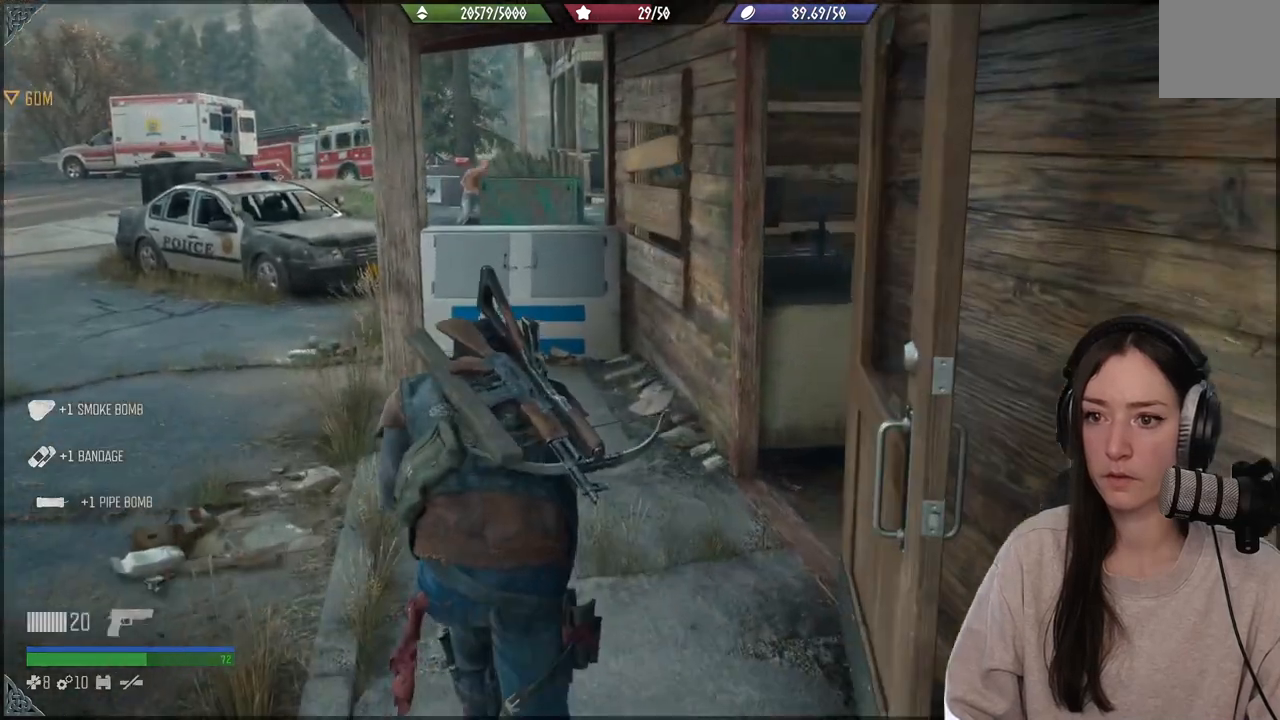
{"buttons": [], "left_stick": "up", "right_stick": "center", "events": []}
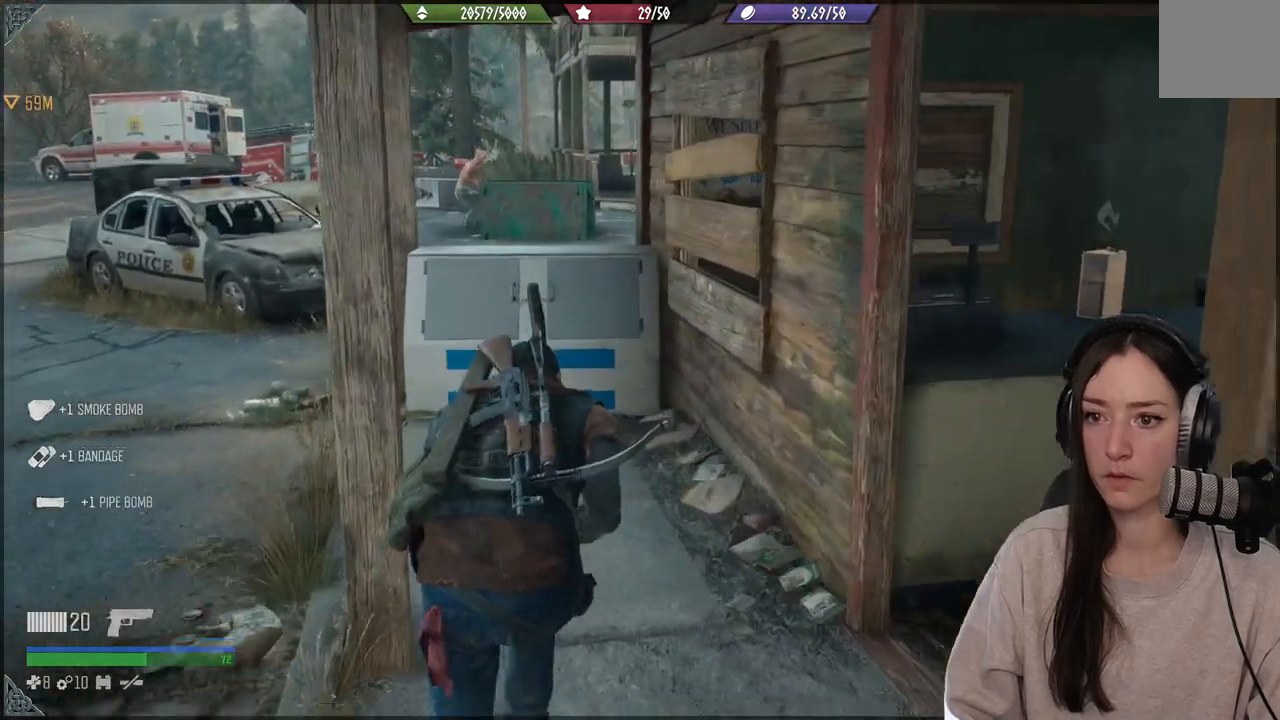
{"buttons": [], "left_stick": "up", "right_stick": "up-left", "events": [[483, "right_stick", "up-left"]]}
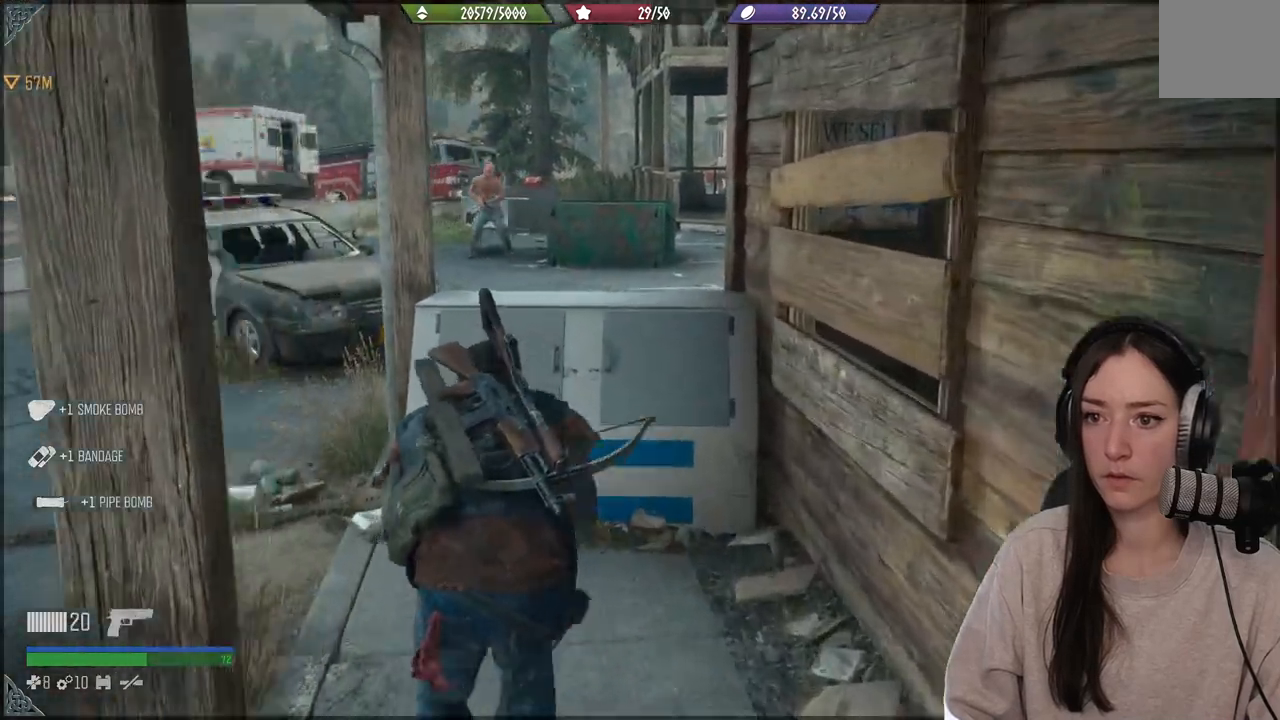
{"buttons": [], "left_stick": "up", "right_stick": "up-left", "events": [[167, "right_stick", "center"], [317, "right_stick", "up-left"]]}
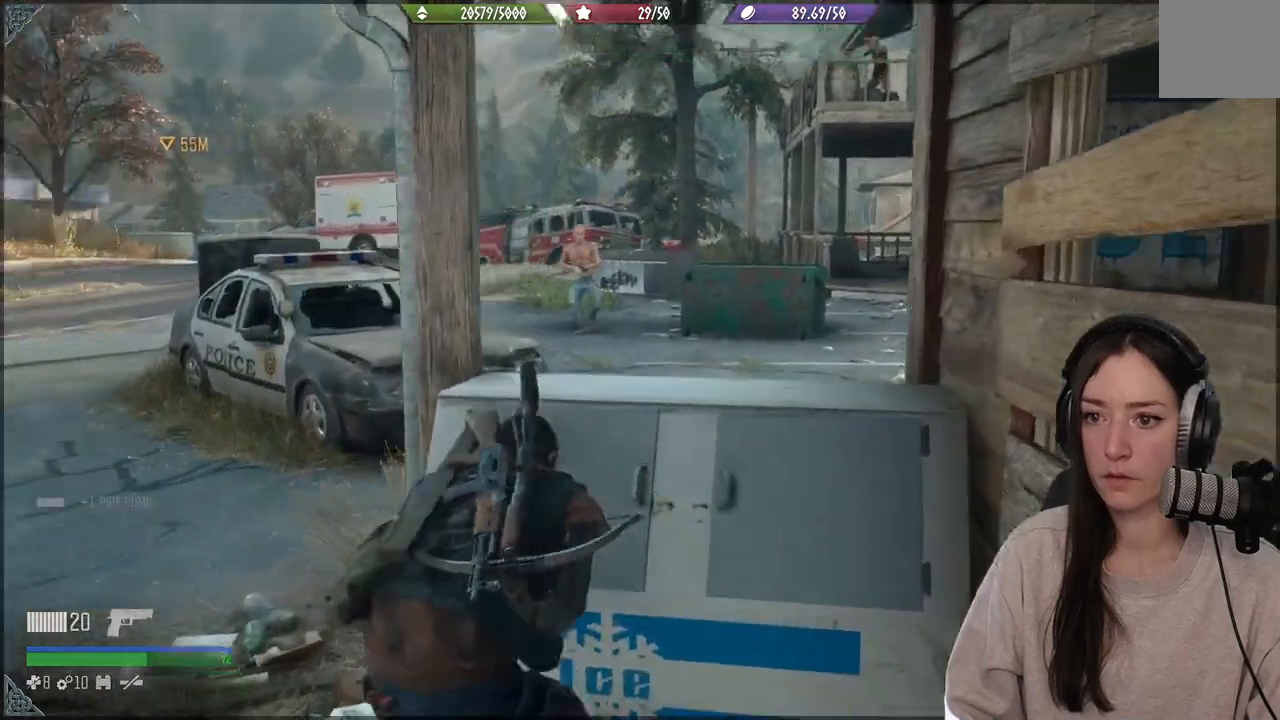
{"buttons": ["L2"], "left_stick": "center", "right_stick": "up-right", "events": [[17, "left_stick", "center"], [100, "L2", "down"], [133, "right_stick", "center"], [383, "R3", "down"], [483, "R3", "up"], [483, "right_stick", "up-right"]]}
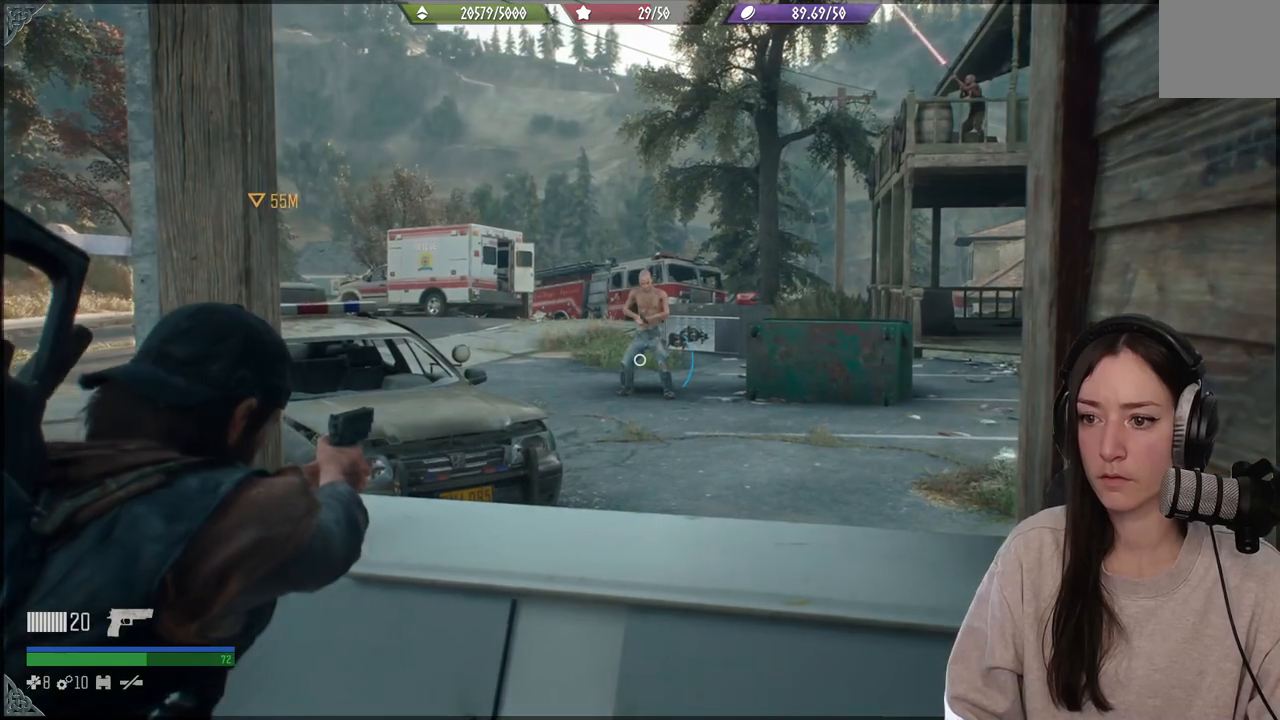
{"buttons": ["L2"], "left_stick": "center", "right_stick": "up", "events": [[117, "right_stick", "up"]]}
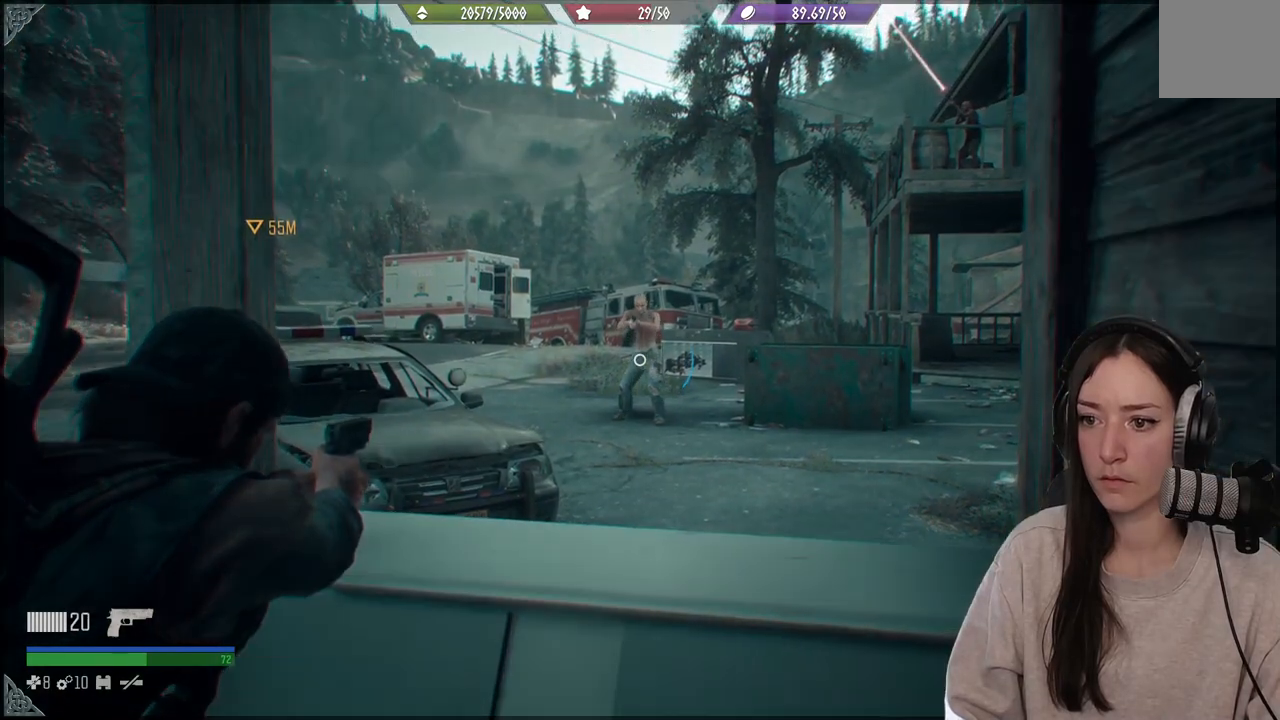
{"buttons": ["L2"], "left_stick": "center", "right_stick": "up", "events": []}
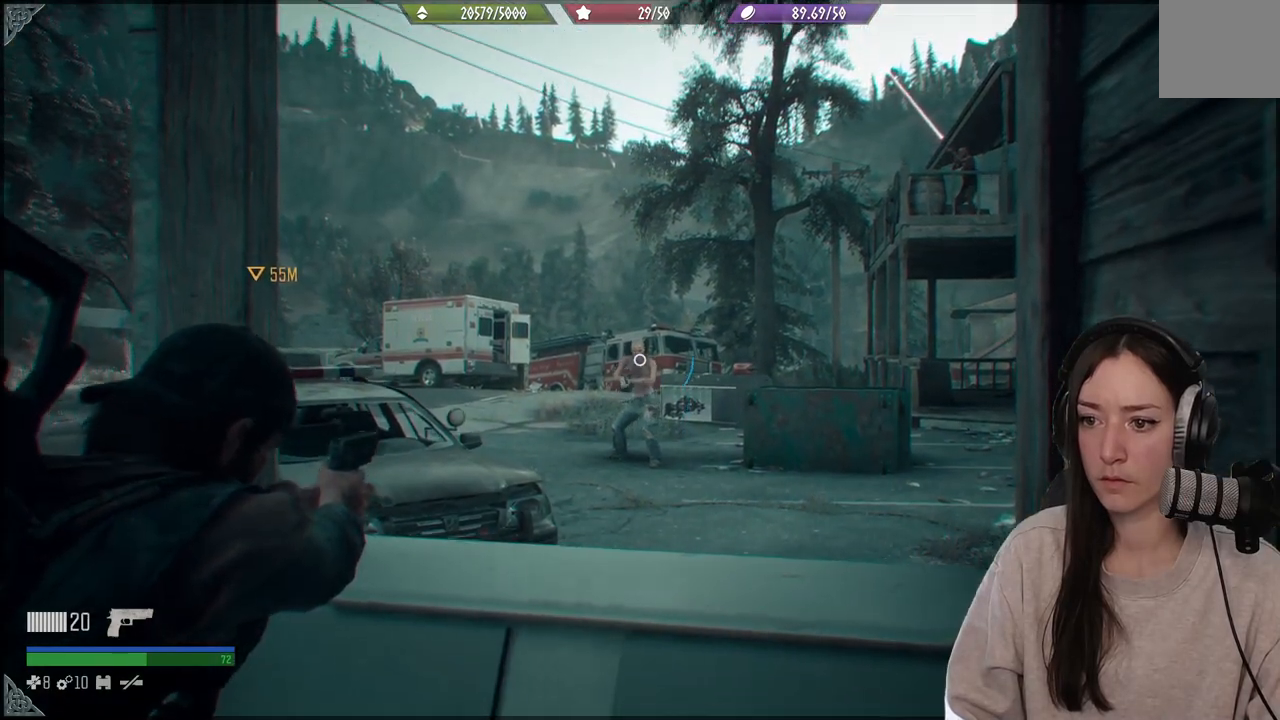
{"buttons": [], "left_stick": "center", "right_stick": "center", "events": [[167, "R2", "down"], [250, "right_stick", "center"], [283, "R2", "up"], [467, "L2", "up"]]}
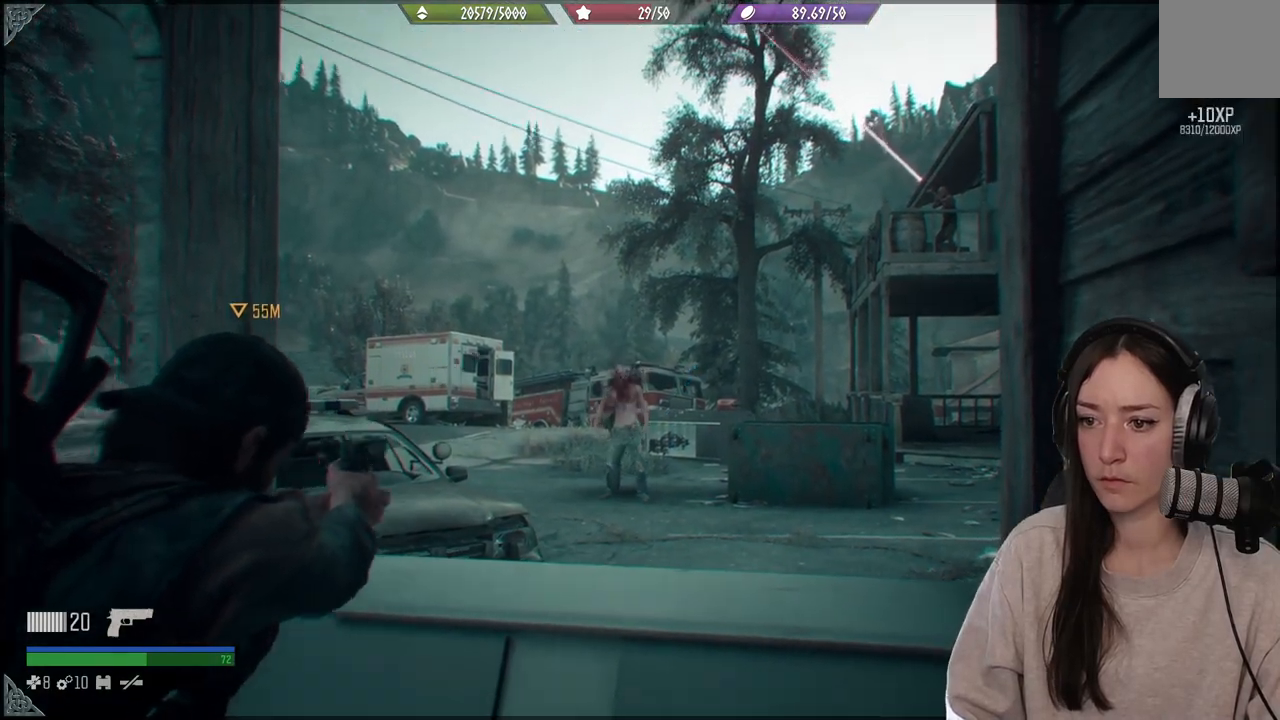
{"buttons": [], "left_stick": "center", "right_stick": "right", "events": [[183, "right_stick", "right"]]}
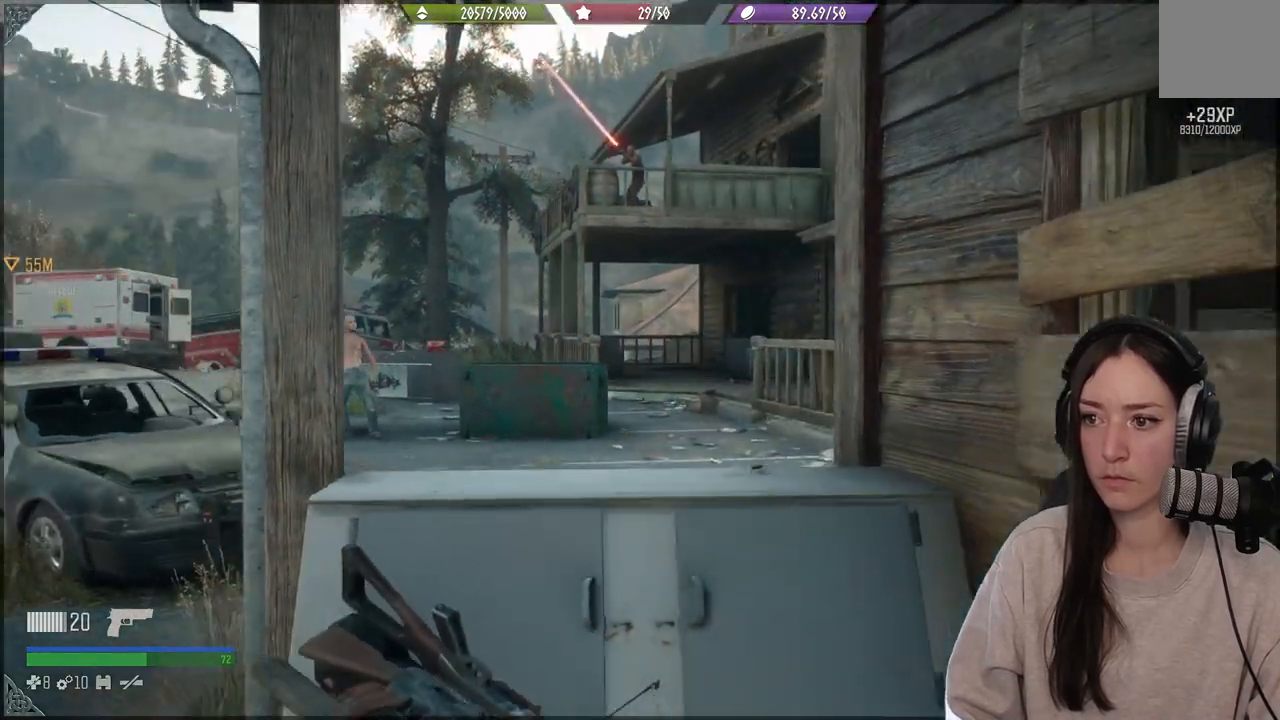
{"buttons": [], "left_stick": "center", "right_stick": "up", "events": [[33, "right_stick", "center"], [333, "left_stick", "up-right"], [383, "right_stick", "up"], [467, "left_stick", "center"]]}
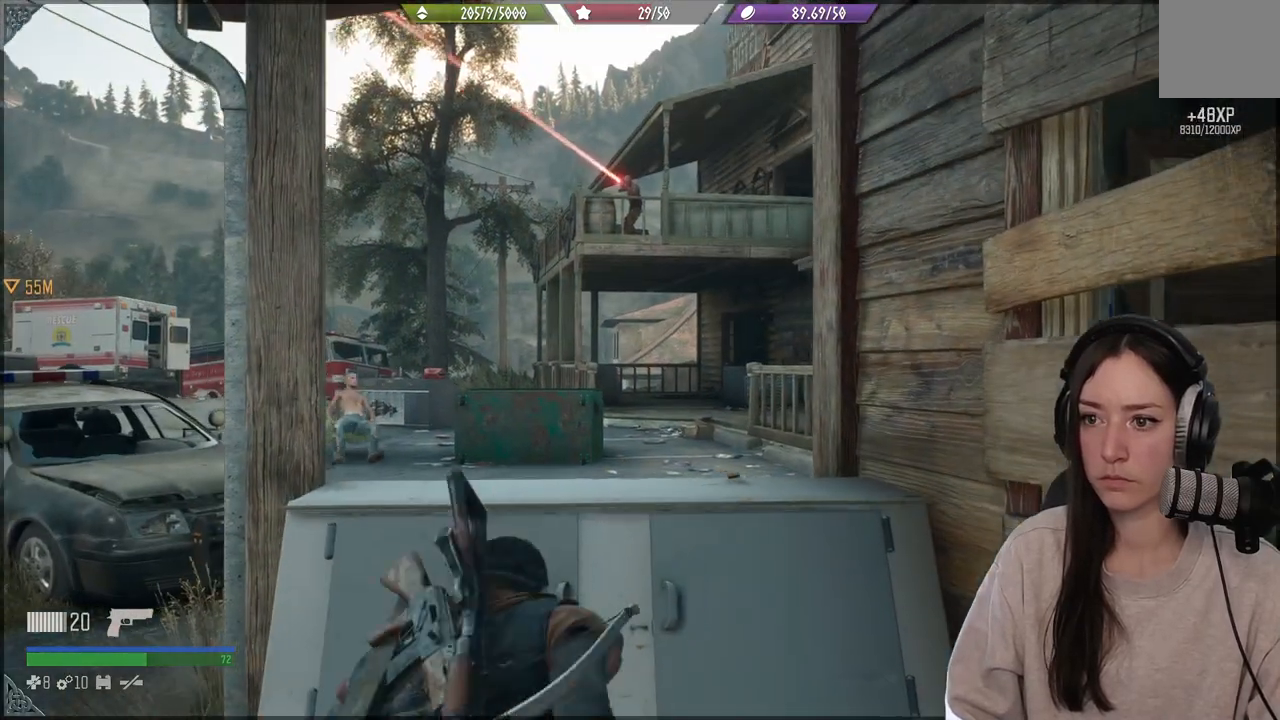
{"buttons": [], "left_stick": "center", "right_stick": "up", "events": [[50, "right_stick", "right"], [100, "right_stick", "center"], [500, "right_stick", "up"]]}
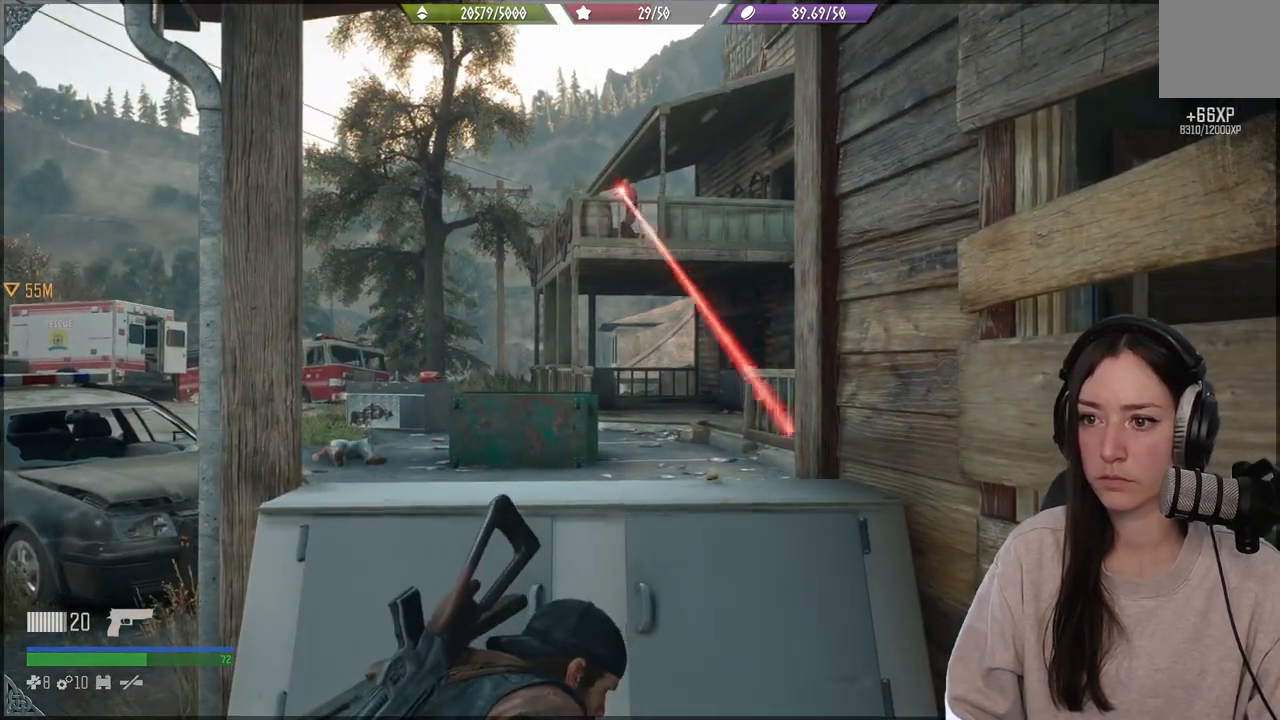
{"buttons": [], "left_stick": "center", "right_stick": "center", "events": [[133, "right_stick", "center"]]}
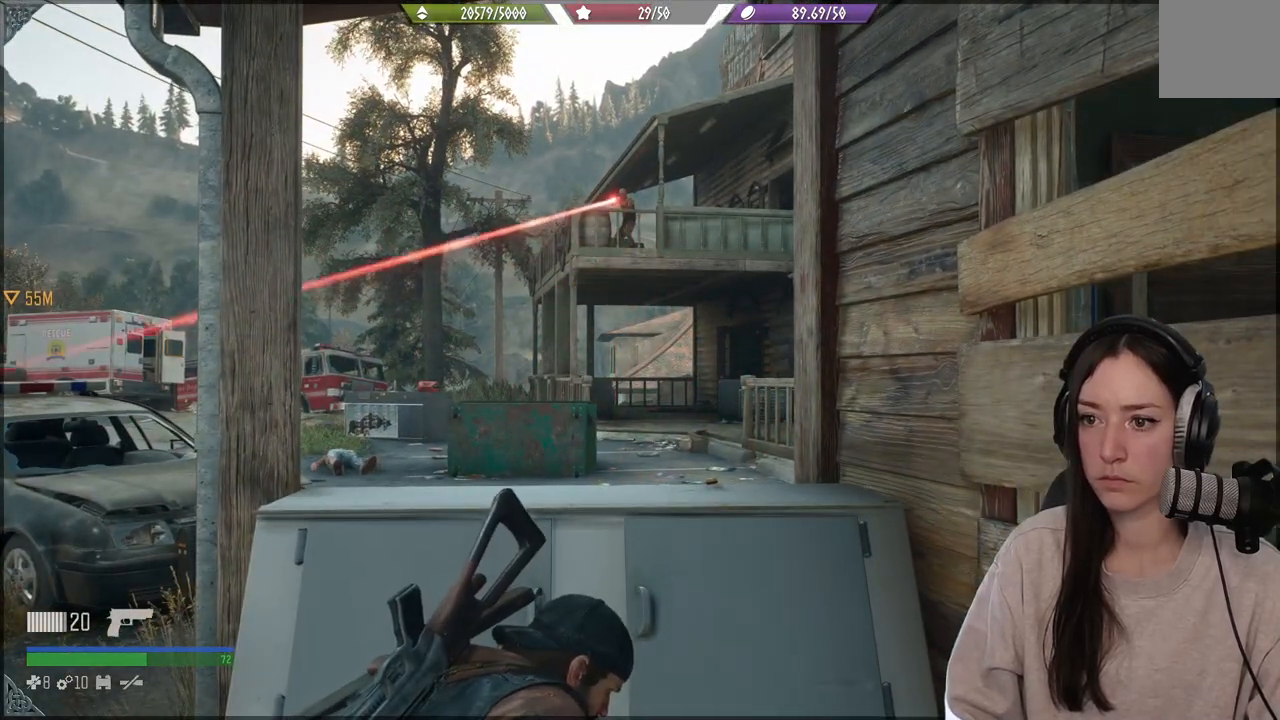
{"buttons": [], "left_stick": "center", "right_stick": "center", "events": []}
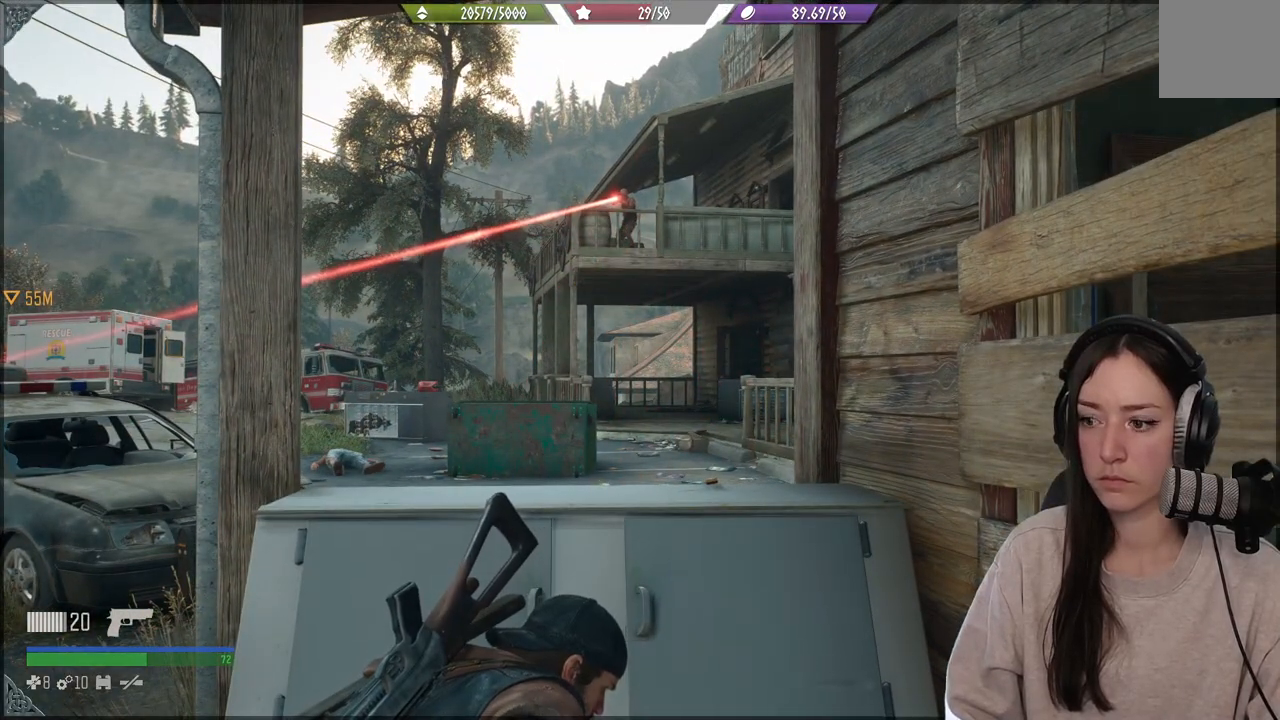
{"buttons": [], "left_stick": "center", "right_stick": "center", "events": [[267, "right_stick", "up-right"], [417, "right_stick", "center"]]}
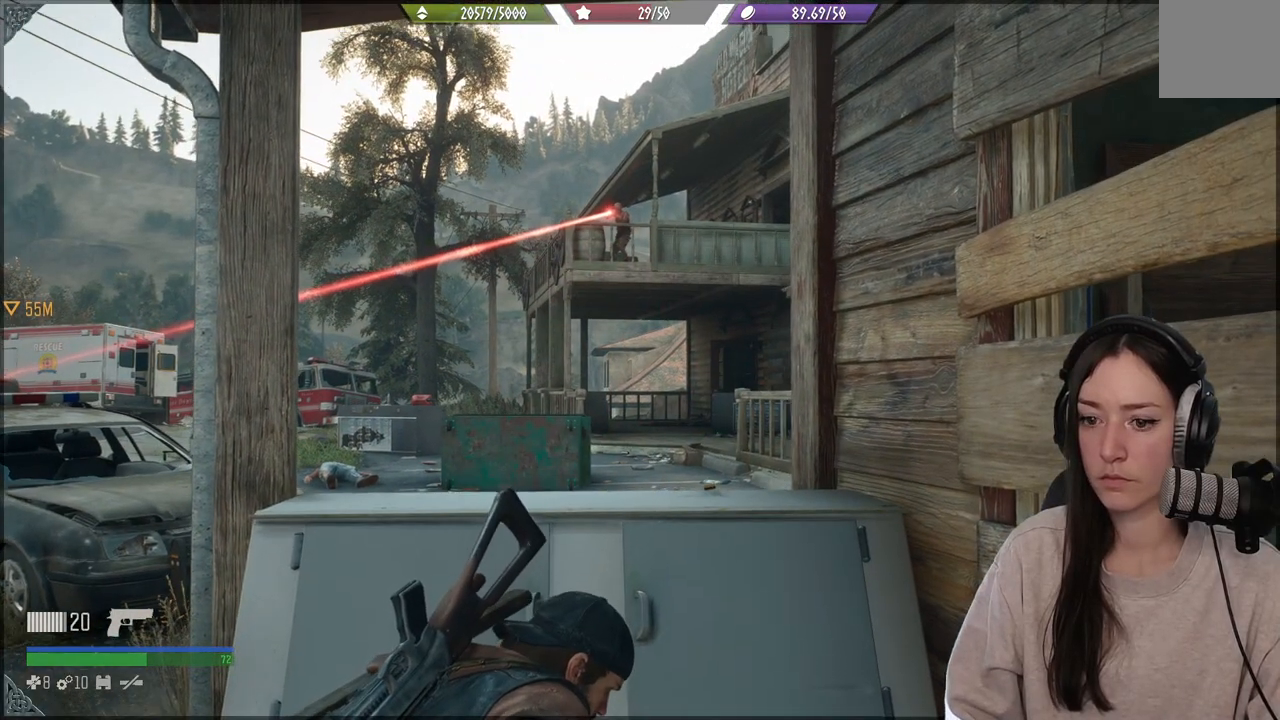
{"buttons": [], "left_stick": "center", "right_stick": "center", "events": []}
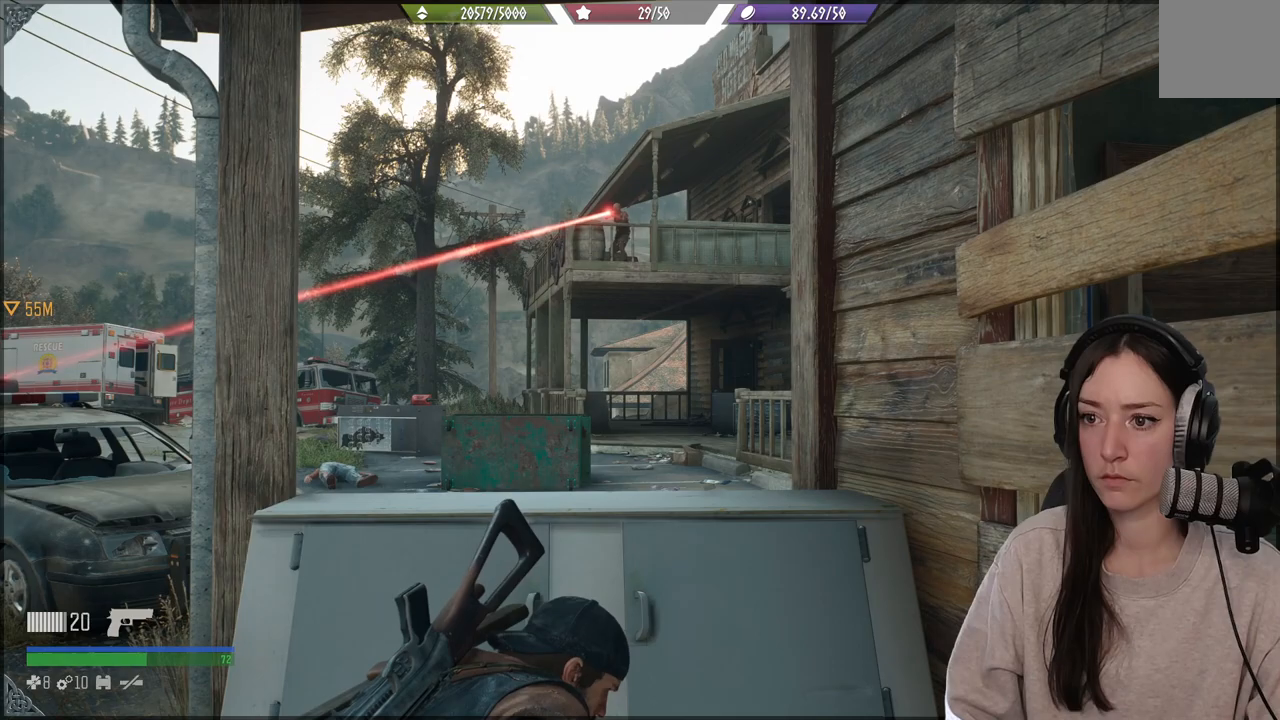
{"buttons": [], "left_stick": "center", "right_stick": "center", "events": [[200, "right_stick", "up"], [450, "right_stick", "center"]]}
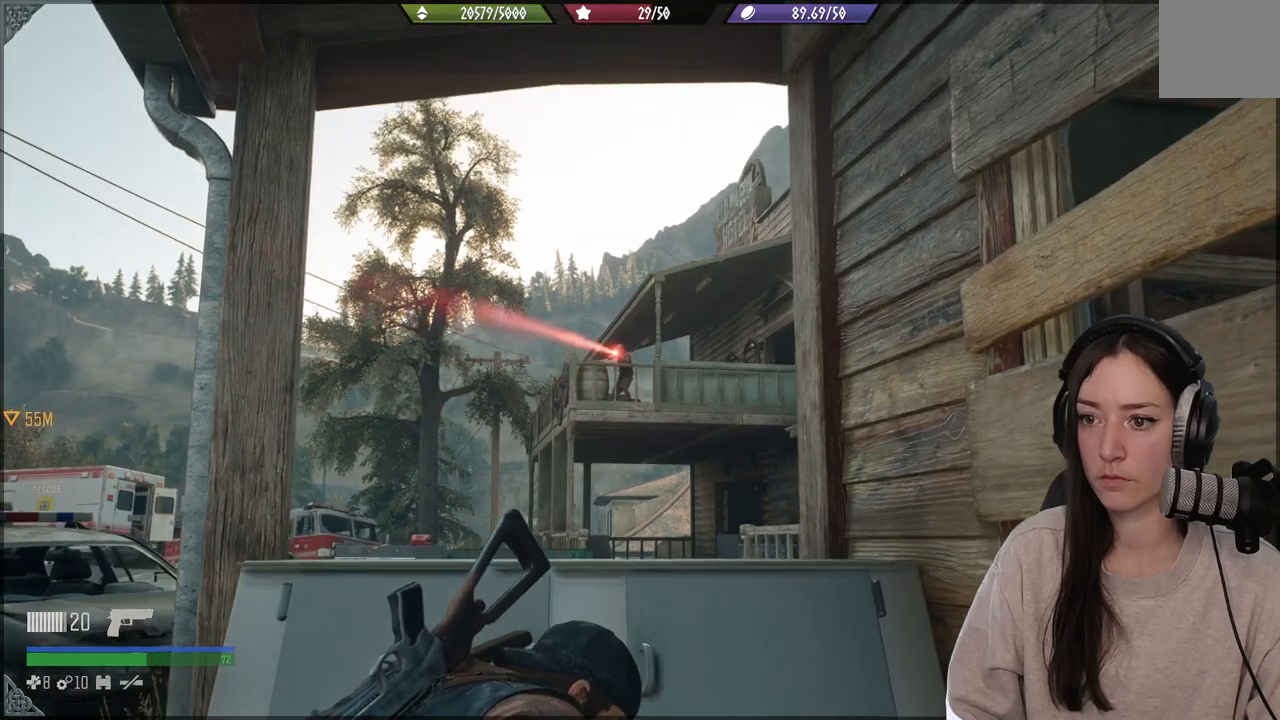
{"buttons": [], "left_stick": "center", "right_stick": "center", "events": []}
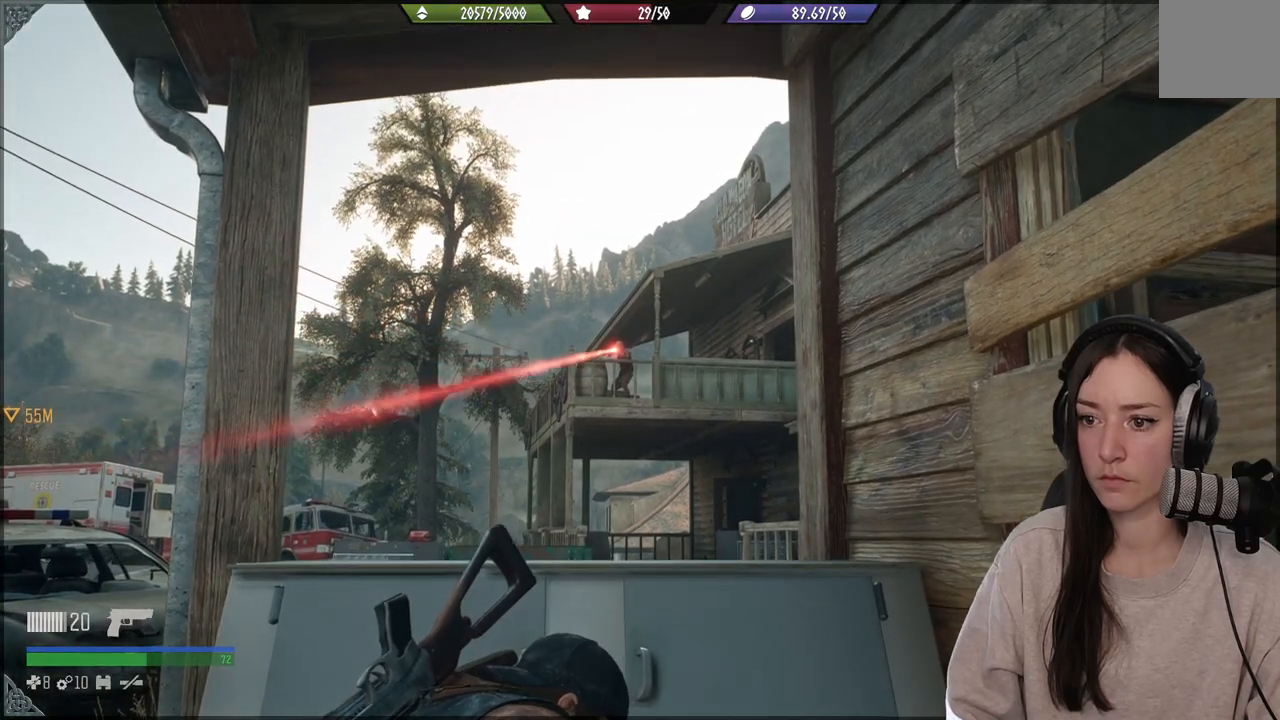
{"buttons": [], "left_stick": "down-right", "right_stick": "down-right", "events": [[250, "right_stick", "down-right"], [367, "left_stick", "down-right"]]}
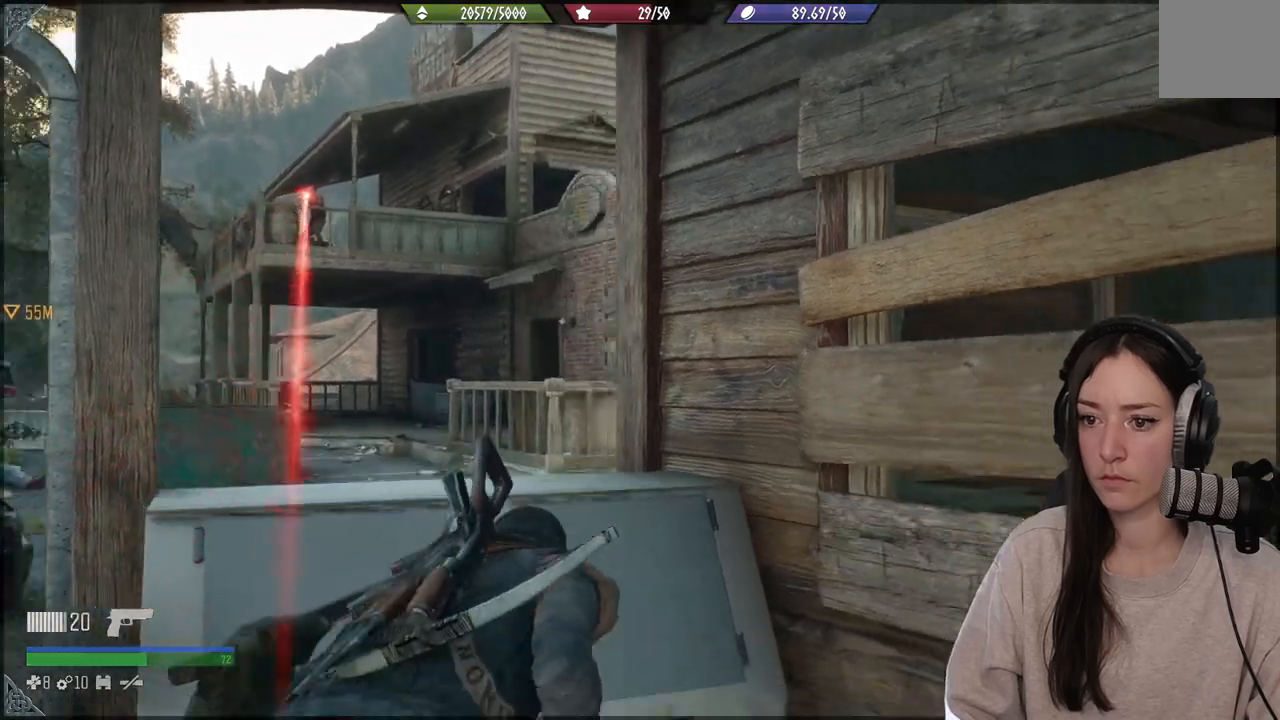
{"buttons": [], "left_stick": "center", "right_stick": "down-right", "events": [[100, "left_stick", "center"]]}
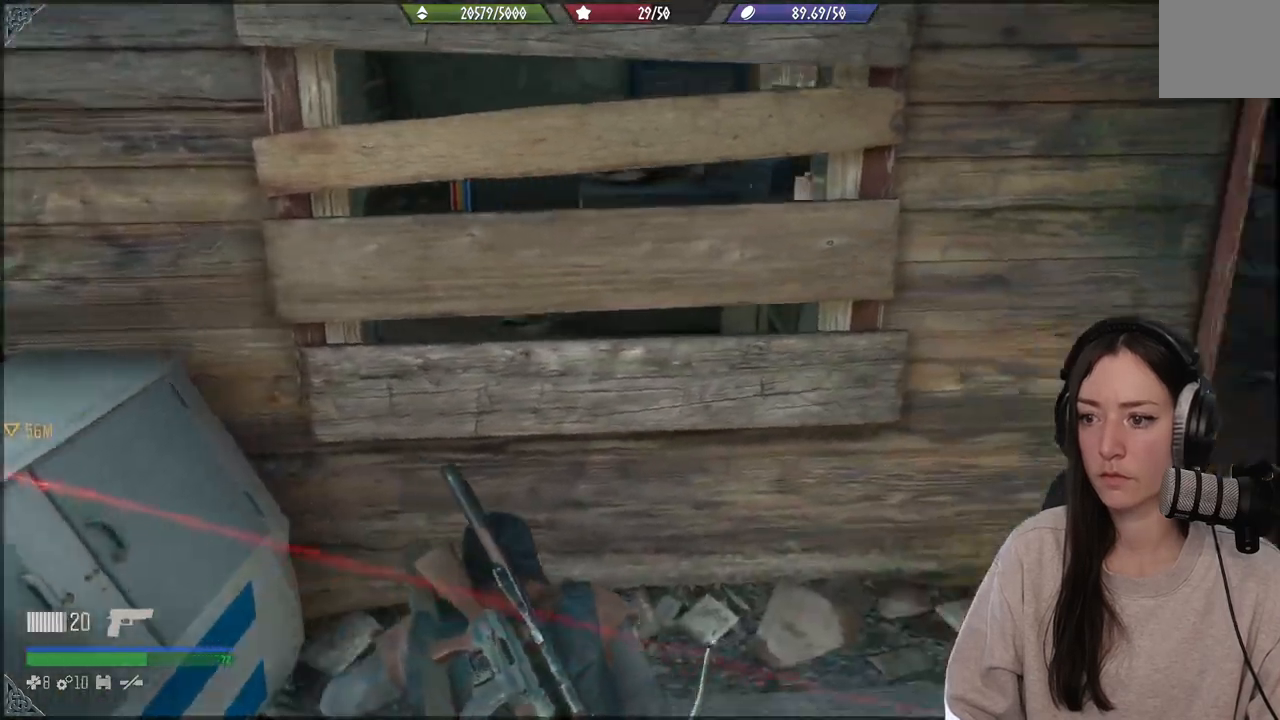
{"buttons": [], "left_stick": "down-left", "right_stick": "right", "events": [[167, "right_stick", "right"], [283, "left_stick", "down-left"]]}
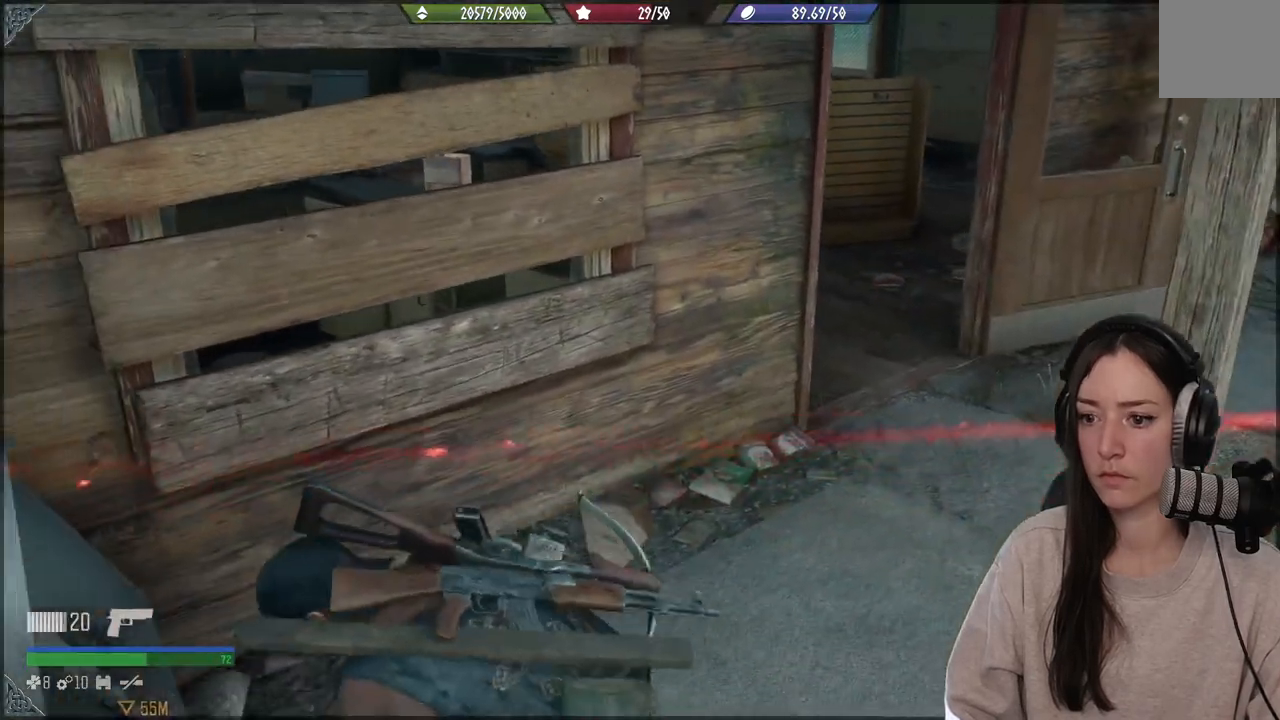
{"buttons": [], "left_stick": "down-left", "right_stick": "left", "events": [[217, "right_stick", "left"]]}
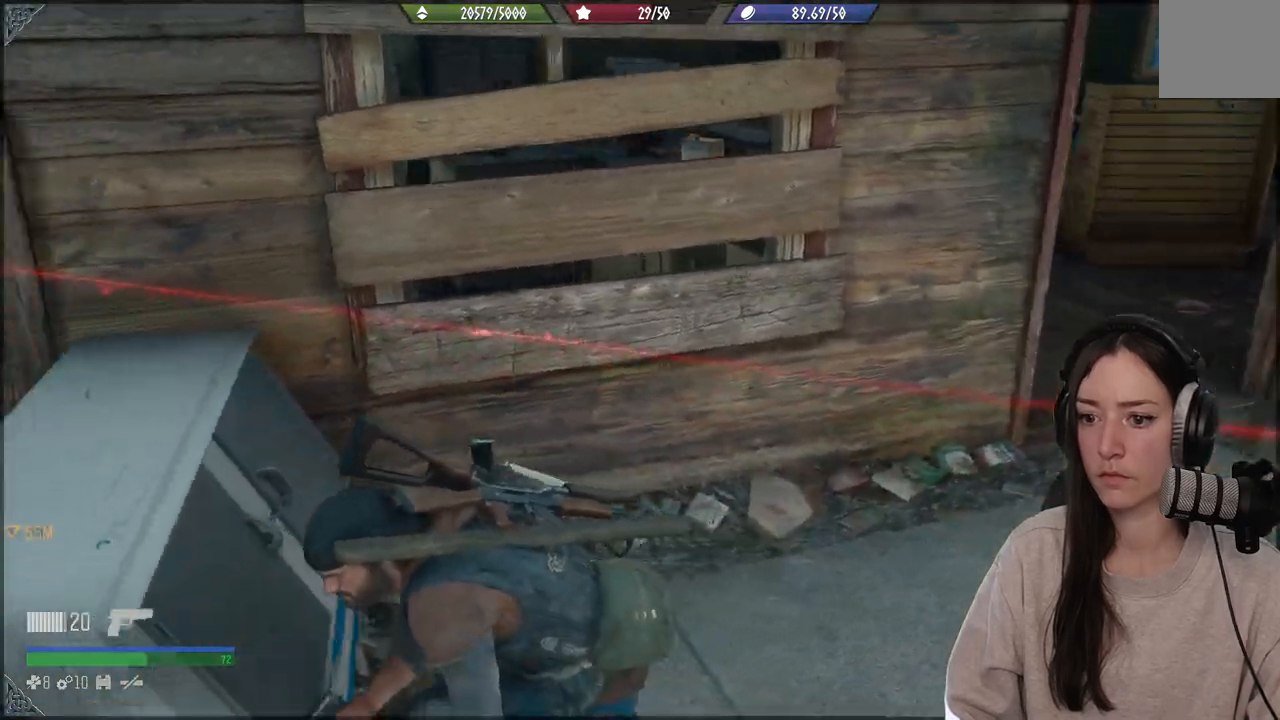
{"buttons": [], "left_stick": "center", "right_stick": "left", "events": [[333, "left_stick", "center"]]}
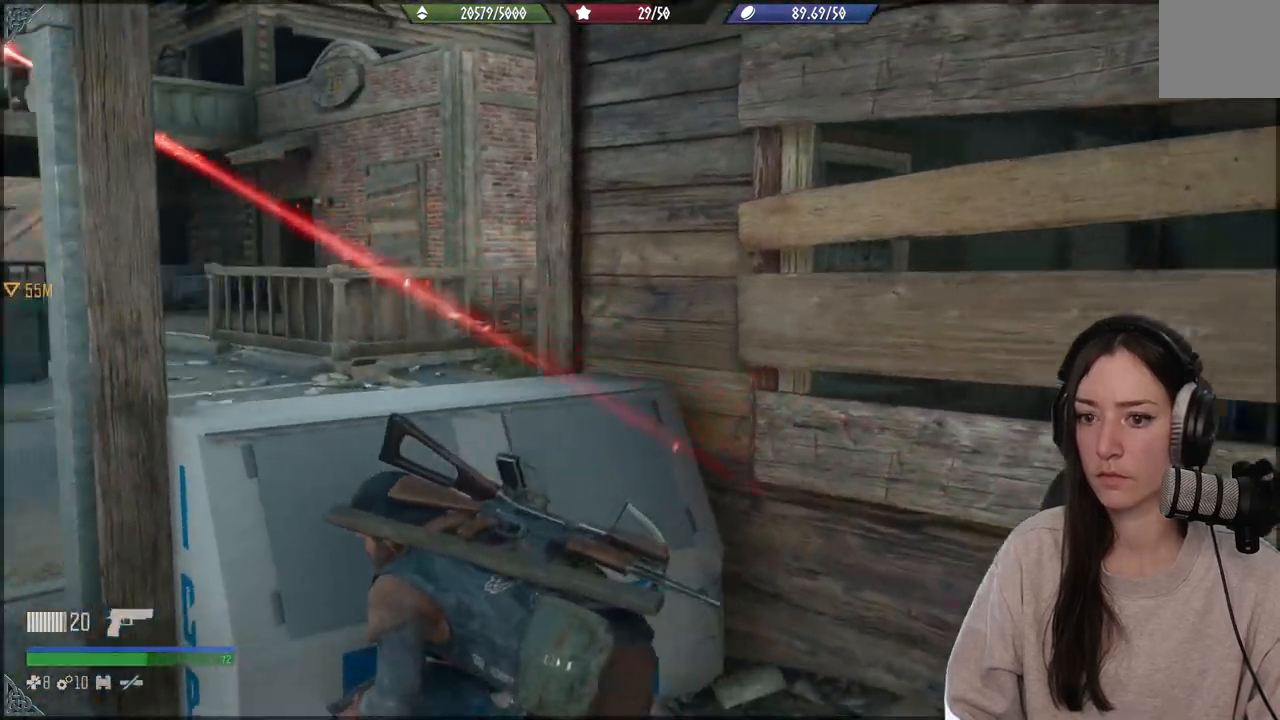
{"buttons": [], "left_stick": "center", "right_stick": "up-left", "events": [[133, "right_stick", "up-left"], [283, "right_stick", "center"], [450, "right_stick", "up-left"]]}
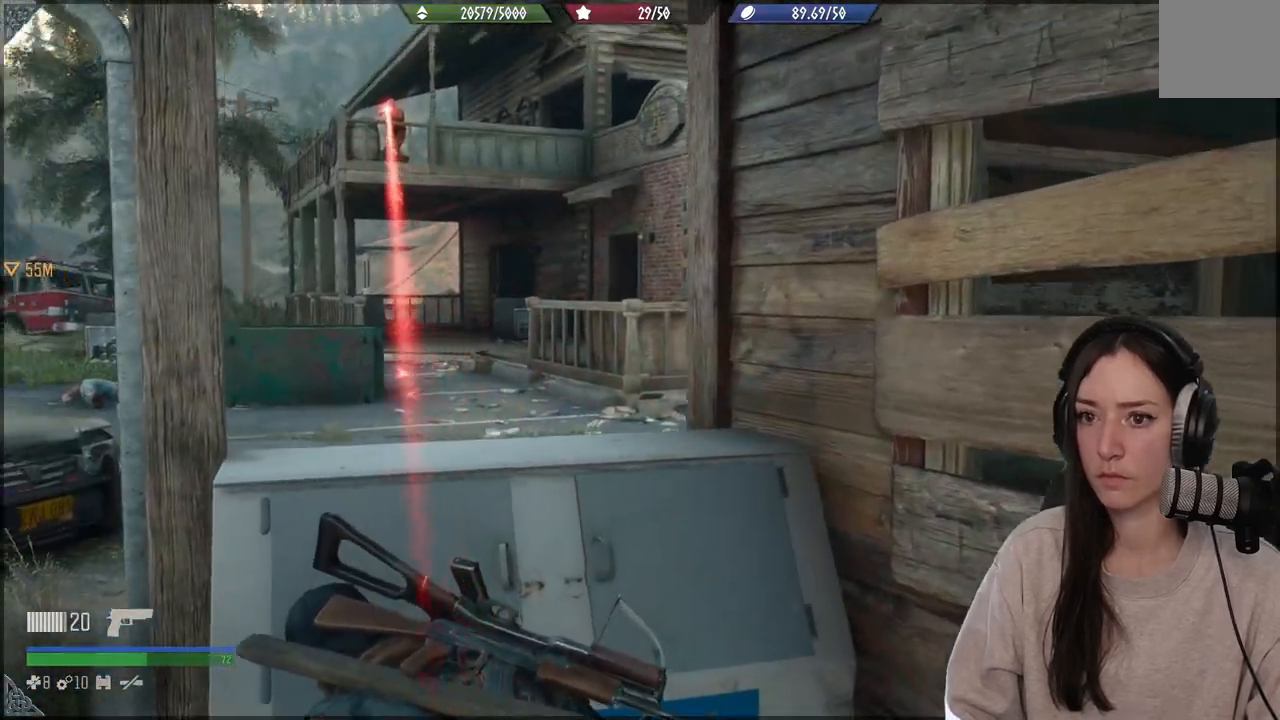
{"buttons": [], "left_stick": "center", "right_stick": "center", "events": [[383, "right_stick", "center"]]}
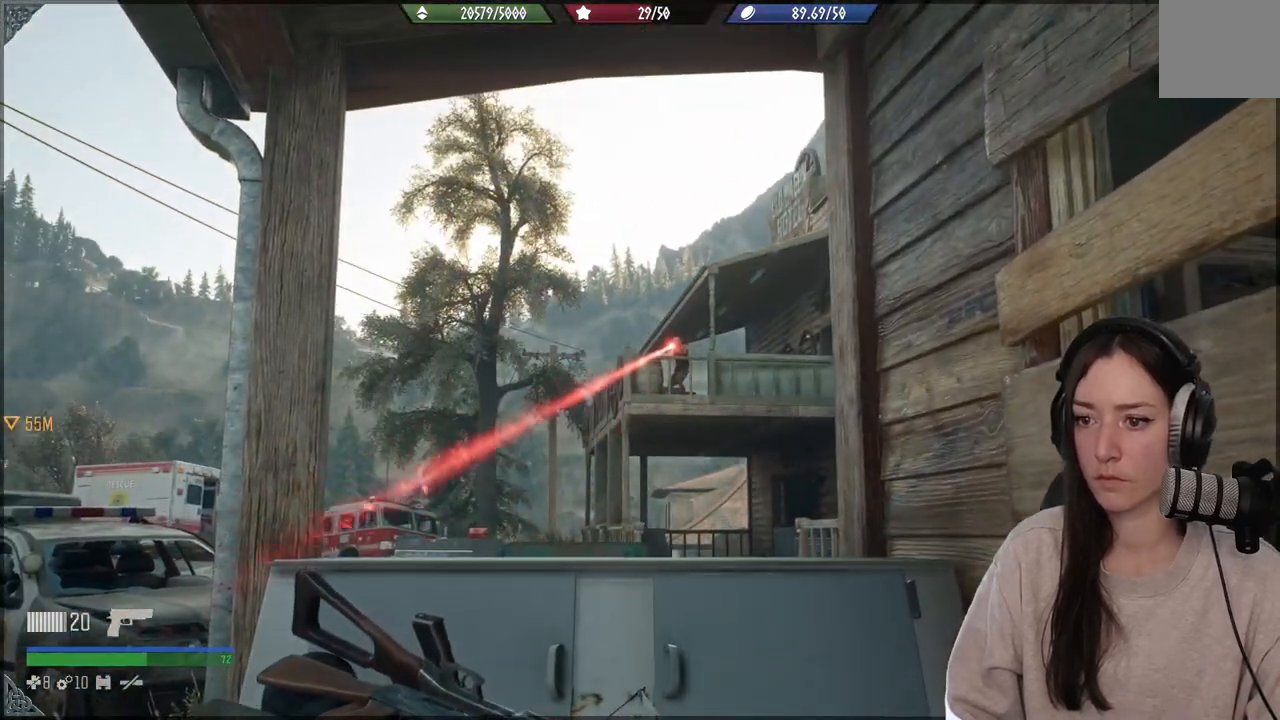
{"buttons": [], "left_stick": "center", "right_stick": "up", "events": [[117, "right_stick", "right"], [283, "right_stick", "center"], [433, "right_stick", "up"]]}
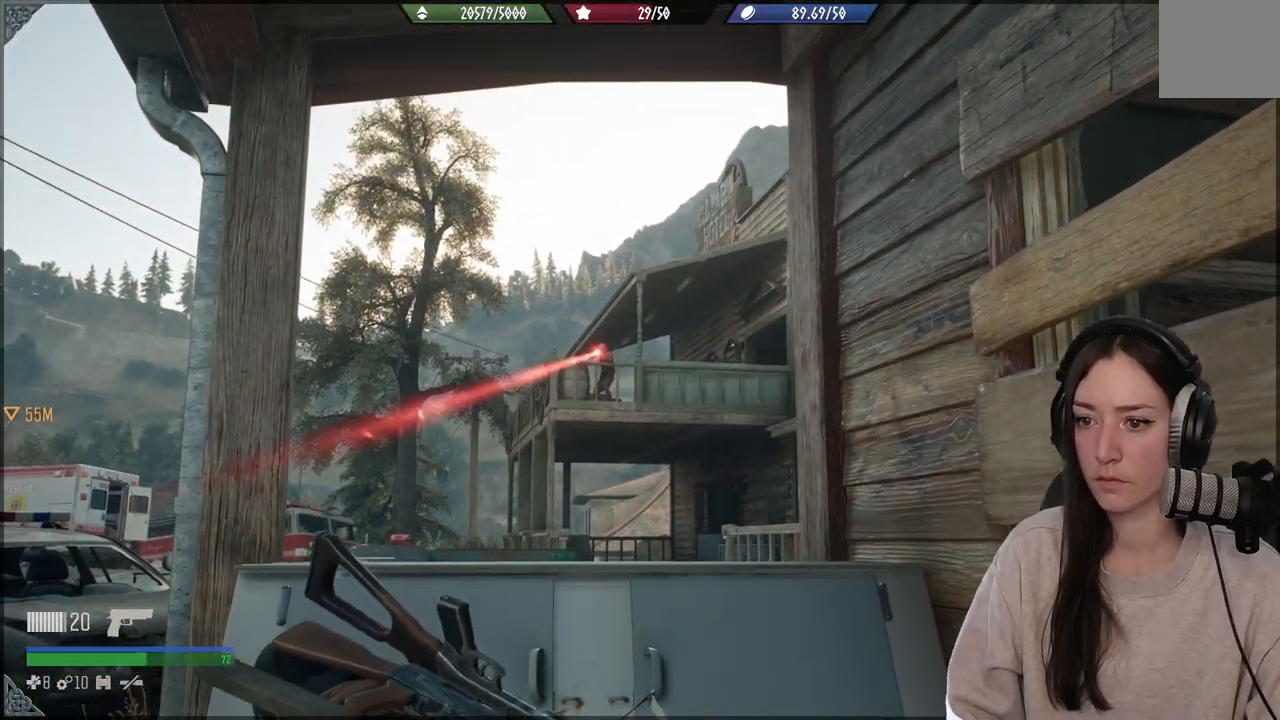
{"buttons": ["L2"], "left_stick": "center", "right_stick": "center", "events": [[300, "L2", "down"], [483, "right_stick", "center"]]}
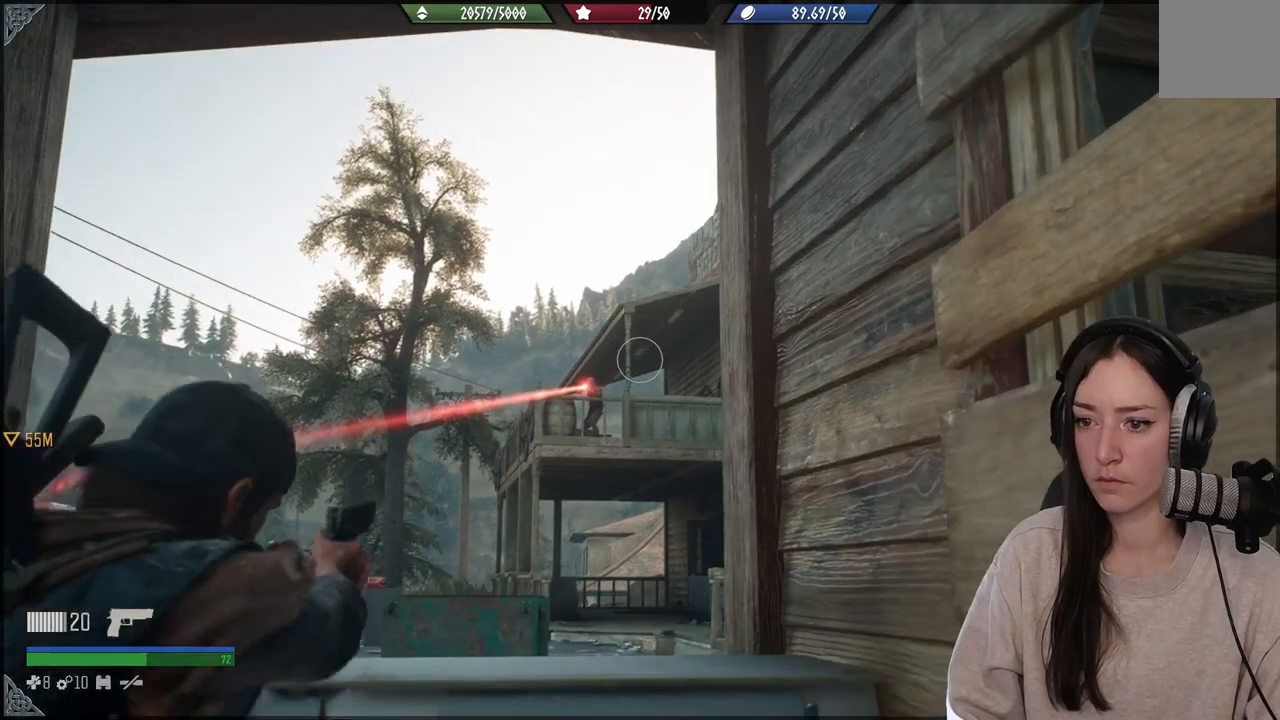
{"buttons": ["L2"], "left_stick": "center", "right_stick": "up-left", "events": [[50, "R3", "down"], [67, "right_stick", "down-left"], [150, "R3", "up"], [250, "right_stick", "center"], [367, "right_stick", "up-left"]]}
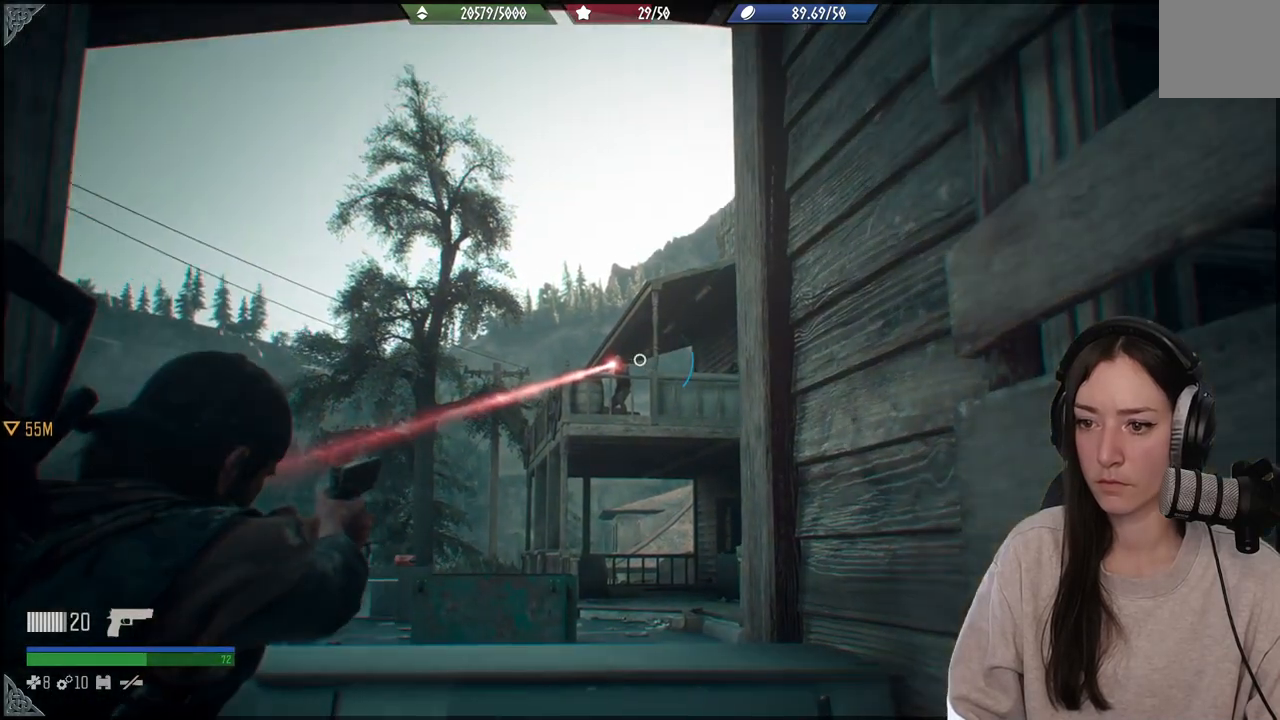
{"buttons": ["L2"], "left_stick": "center", "right_stick": "left", "events": [[167, "right_stick", "left"]]}
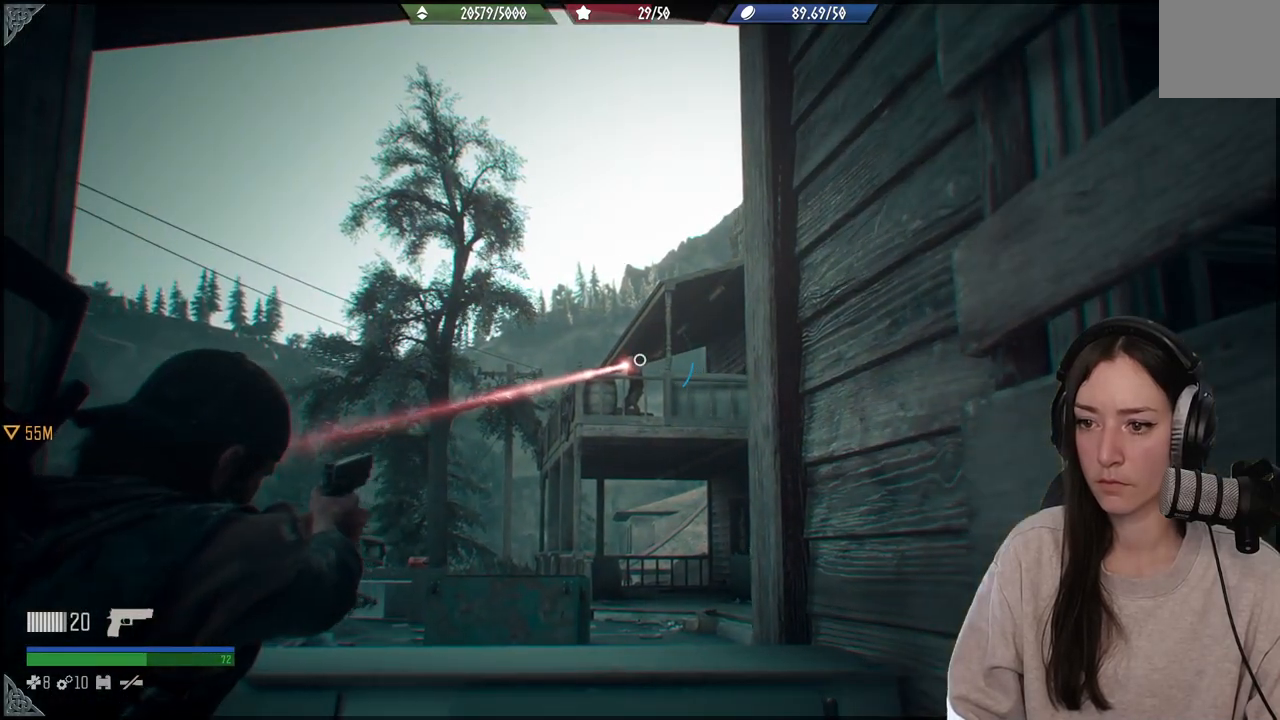
{"buttons": ["L2", "R2"], "left_stick": "center", "right_stick": "center", "events": [[467, "right_stick", "center"], [500, "R2", "down"]]}
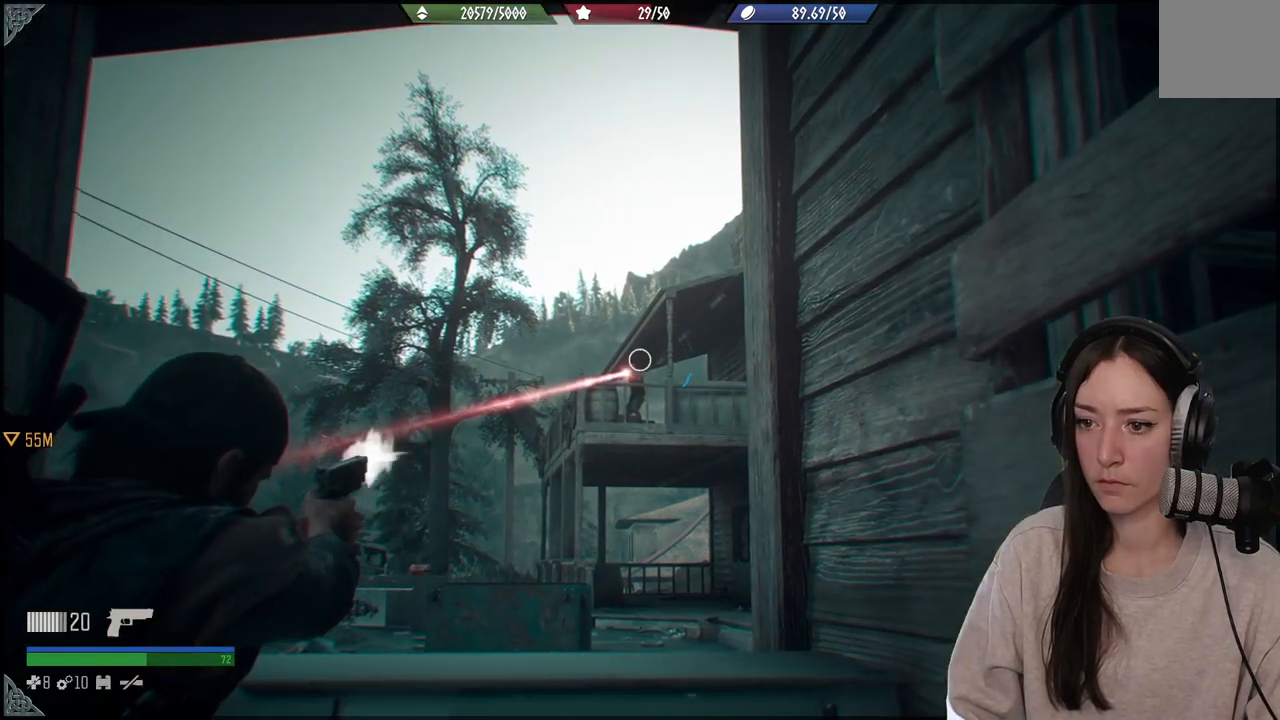
{"buttons": ["L2"], "left_stick": "center", "right_stick": "center", "events": [[100, "right_stick", "left"], [167, "right_stick", "center"], [200, "R2", "up"]]}